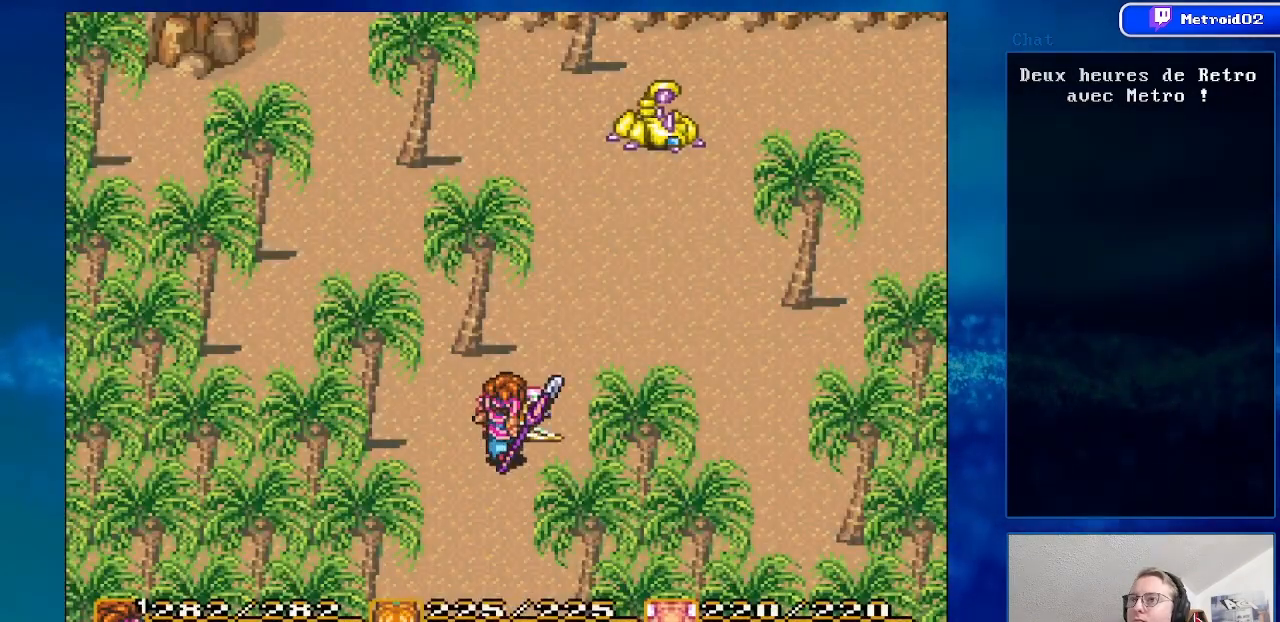
Gameplay with a controller (Nintendo layout); each line is a JSON object with the inputs held at the frame after it. "events" lists button and stick changes between this image and that frame as [ms after this image, input, new state], when the widget could be followed in between. Not read: L3 R3.
{"buttons": ["DPAD_UP", "DPAD_RIGHT"], "events": []}
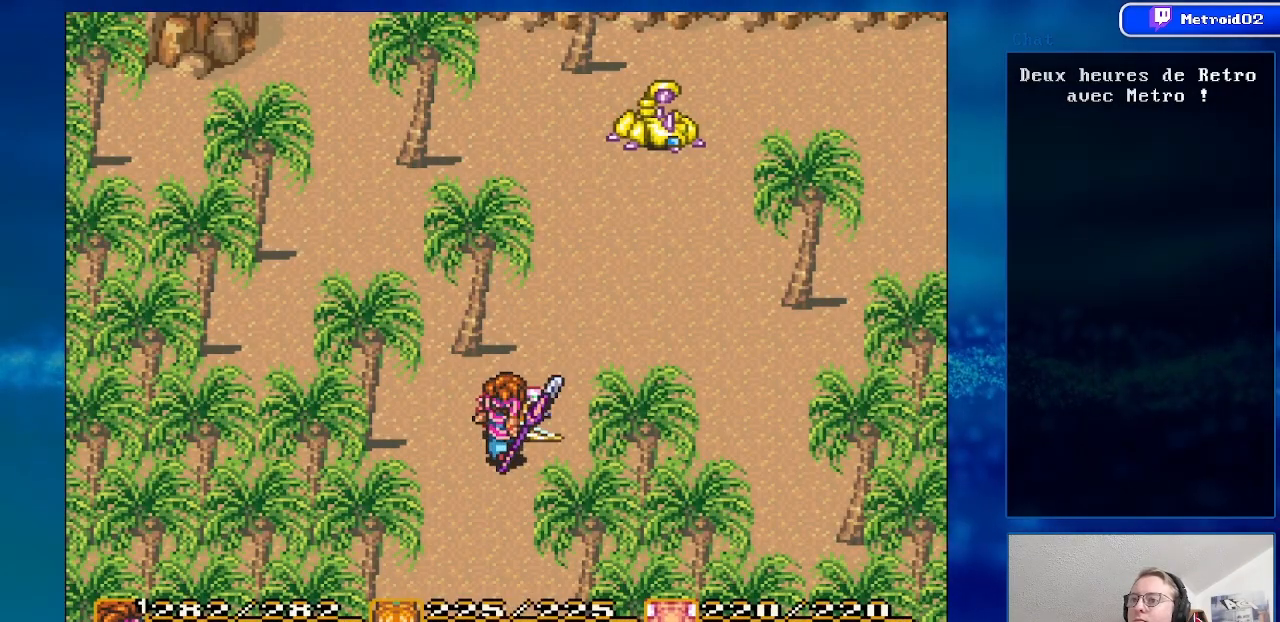
{"buttons": [], "events": [[350, "DPAD_UP", "up"], [383, "DPAD_RIGHT", "up"]]}
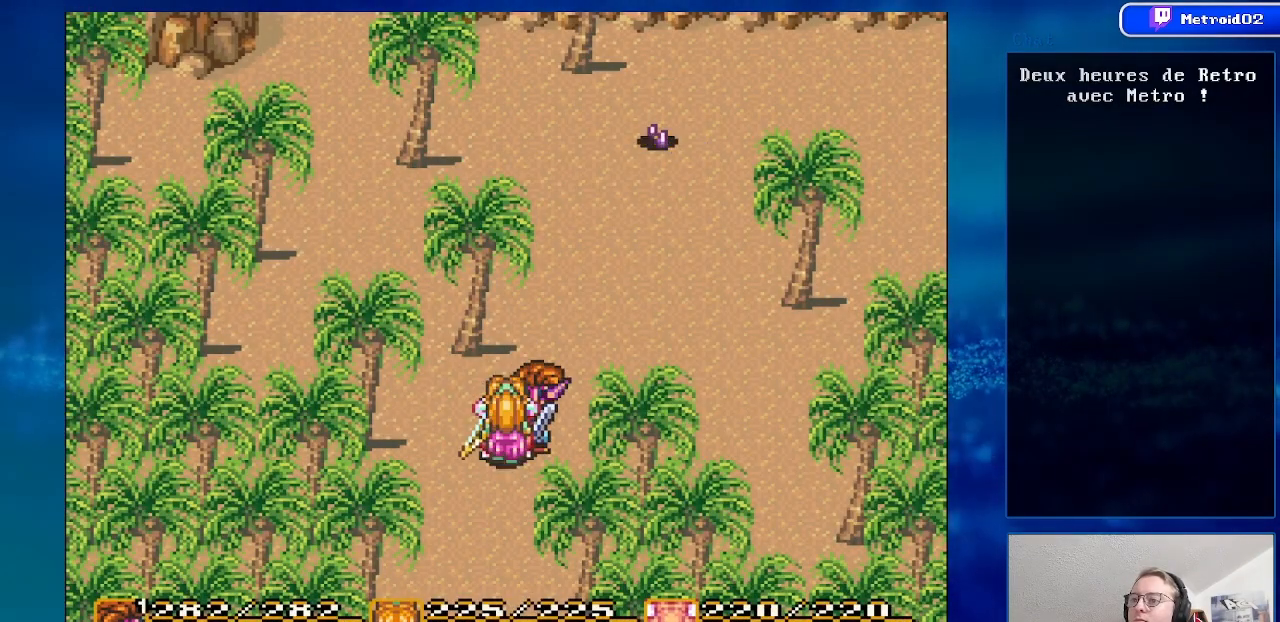
{"buttons": ["DPAD_UP", "DPAD_RIGHT"], "events": [[200, "DPAD_RIGHT", "down"], [200, "DPAD_UP", "down"]]}
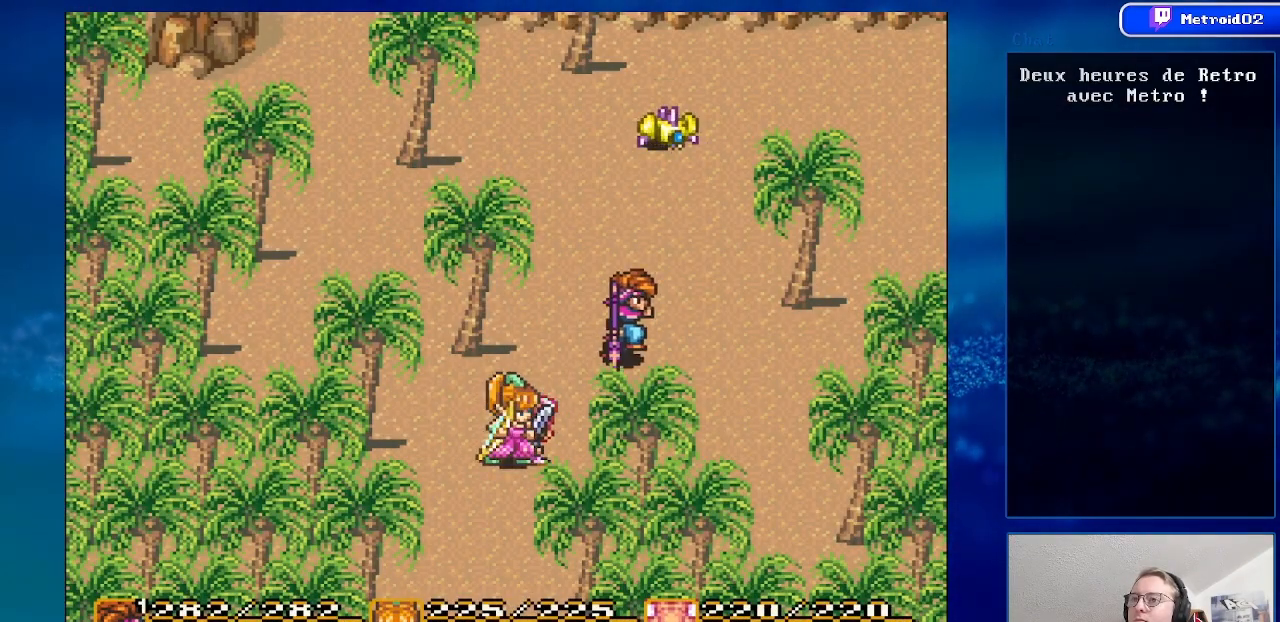
{"buttons": ["DPAD_UP", "DPAD_RIGHT"], "events": []}
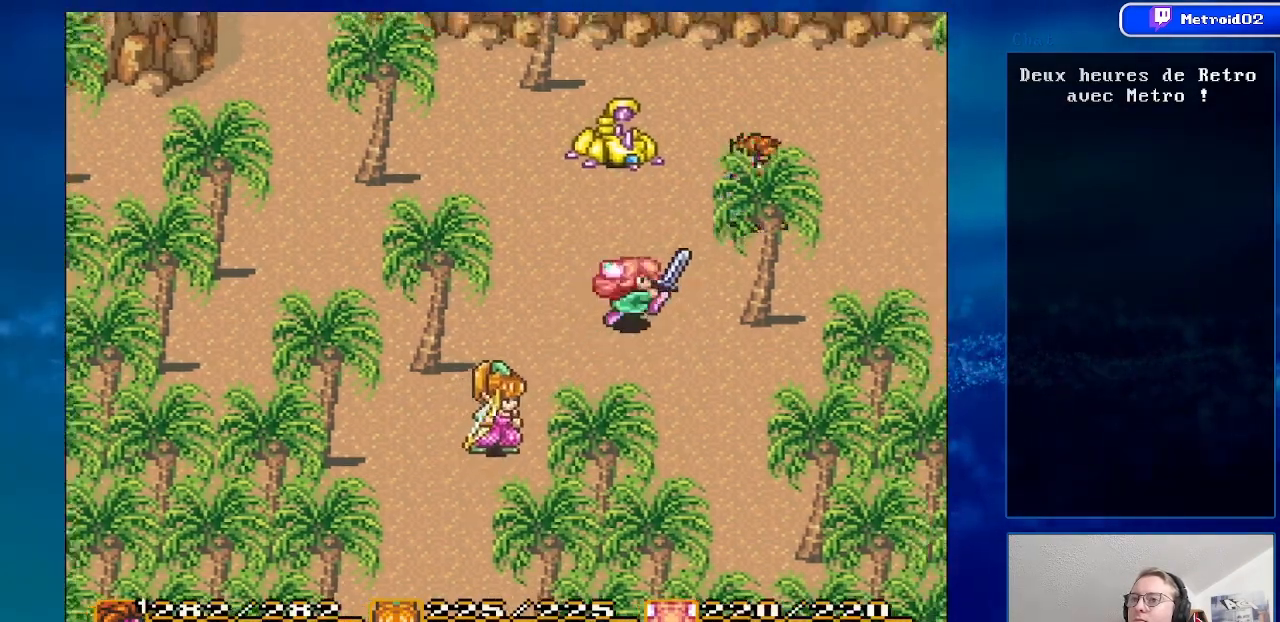
{"buttons": ["DPAD_RIGHT"], "events": [[150, "DPAD_UP", "up"]]}
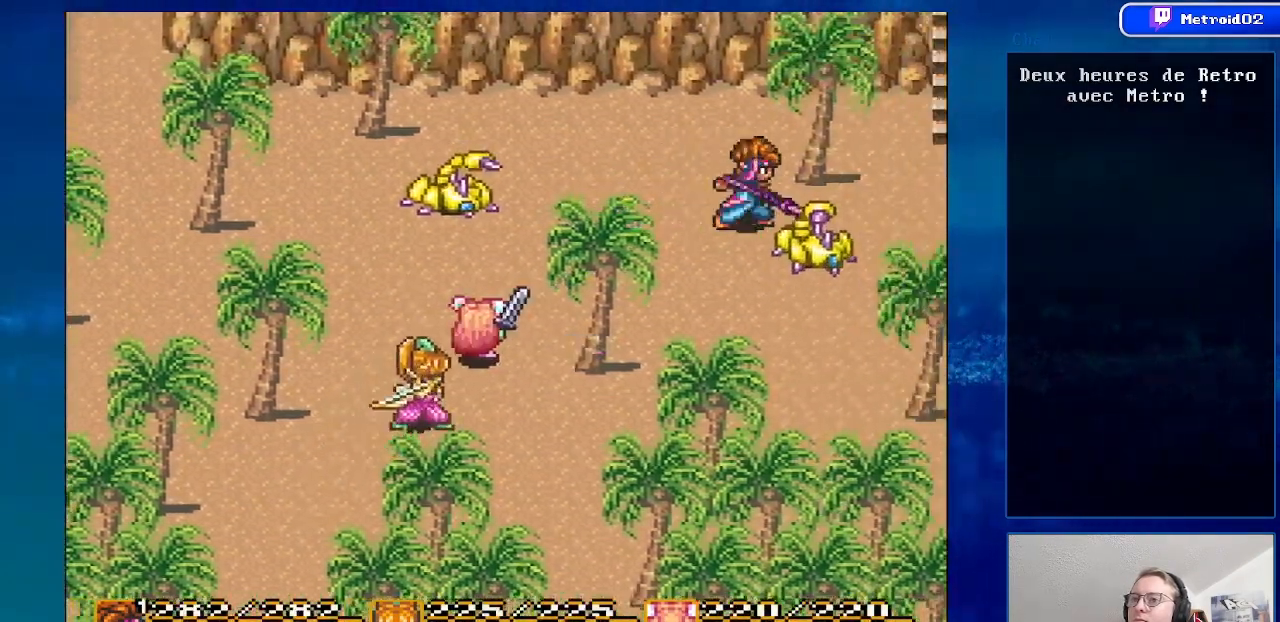
{"buttons": ["DPAD_RIGHT"], "events": [[100, "A", "down"], [300, "A", "up"]]}
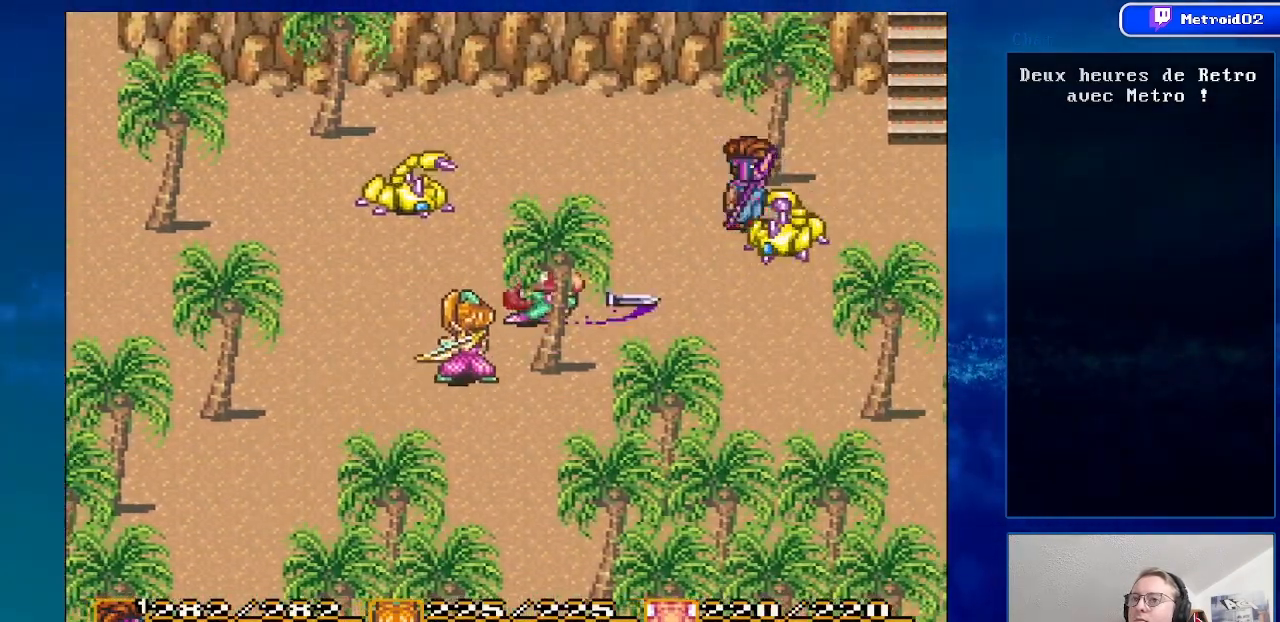
{"buttons": ["DPAD_UP", "DPAD_RIGHT"], "events": [[17, "DPAD_UP", "down"], [200, "DPAD_UP", "up"], [433, "DPAD_UP", "down"]]}
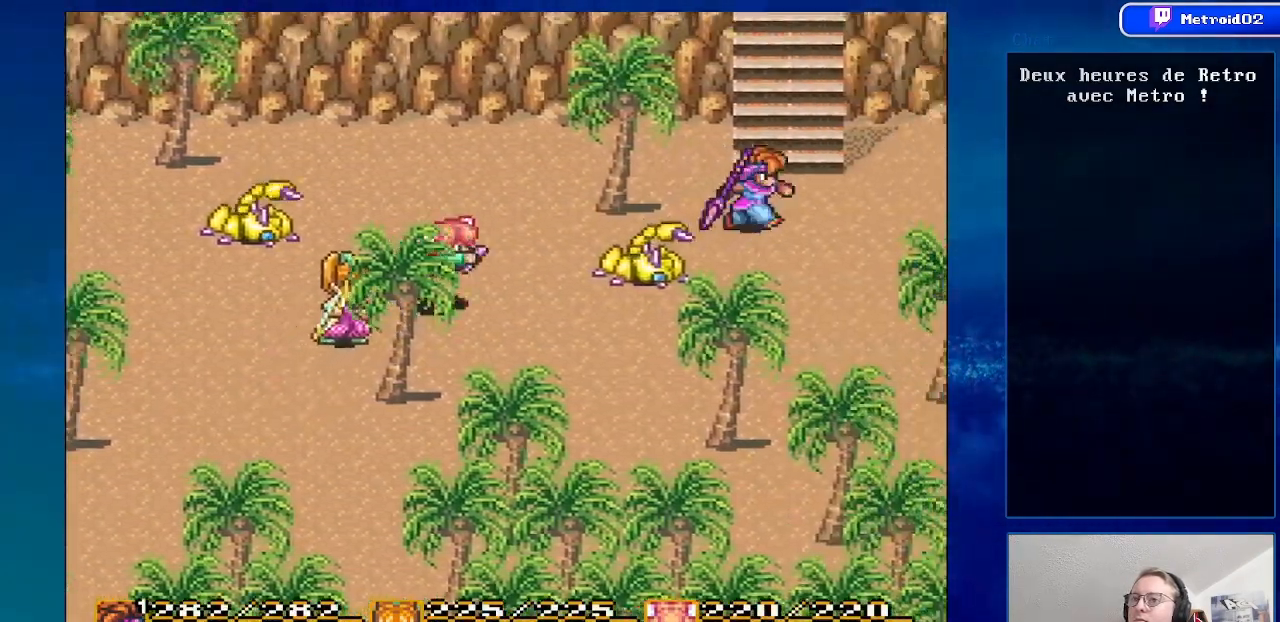
{"buttons": ["DPAD_UP"], "events": [[217, "DPAD_RIGHT", "up"]]}
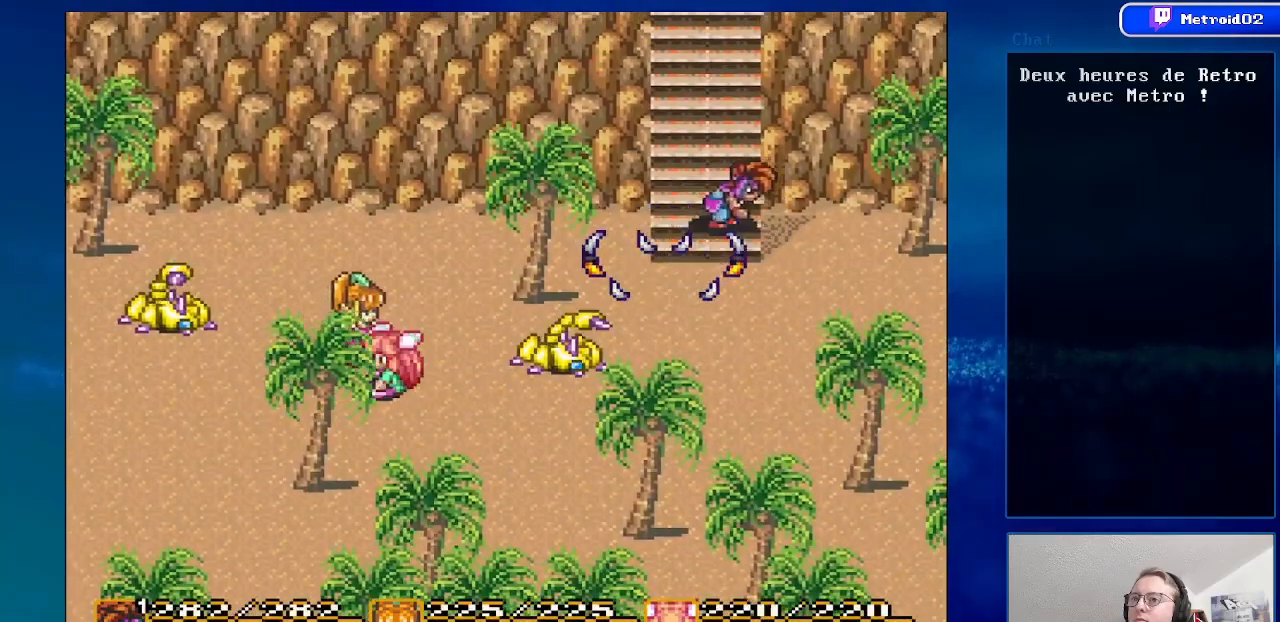
{"buttons": ["DPAD_UP"], "events": []}
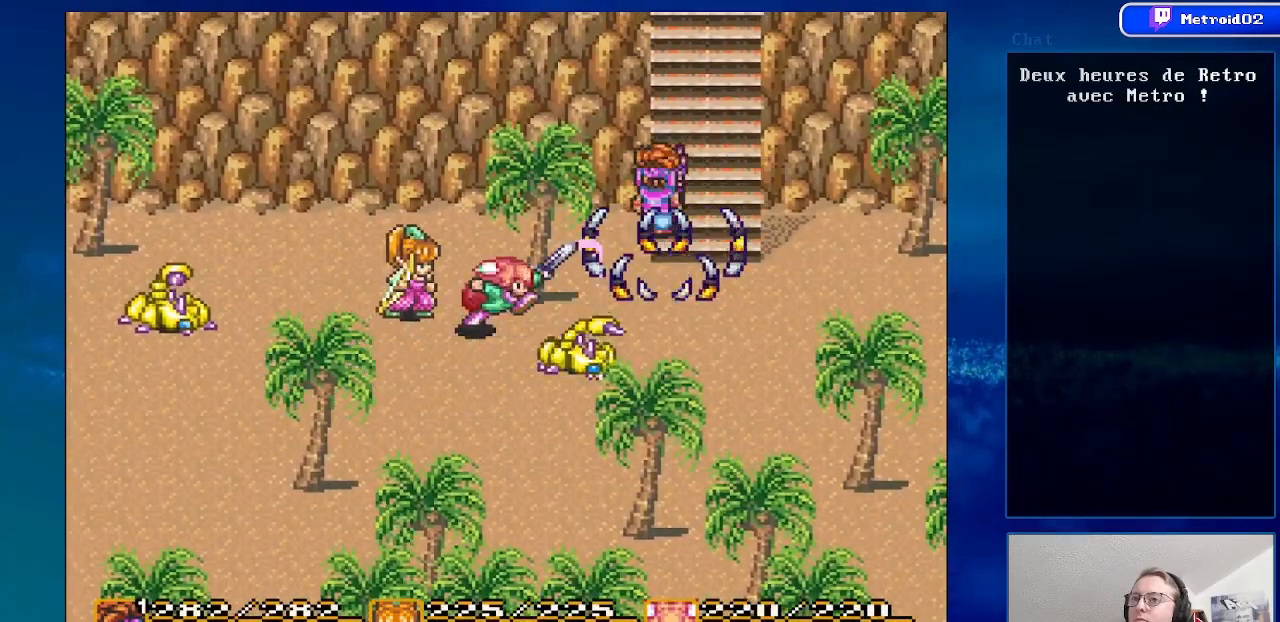
{"buttons": ["B", "DPAD_UP"], "events": [[117, "B", "down"]]}
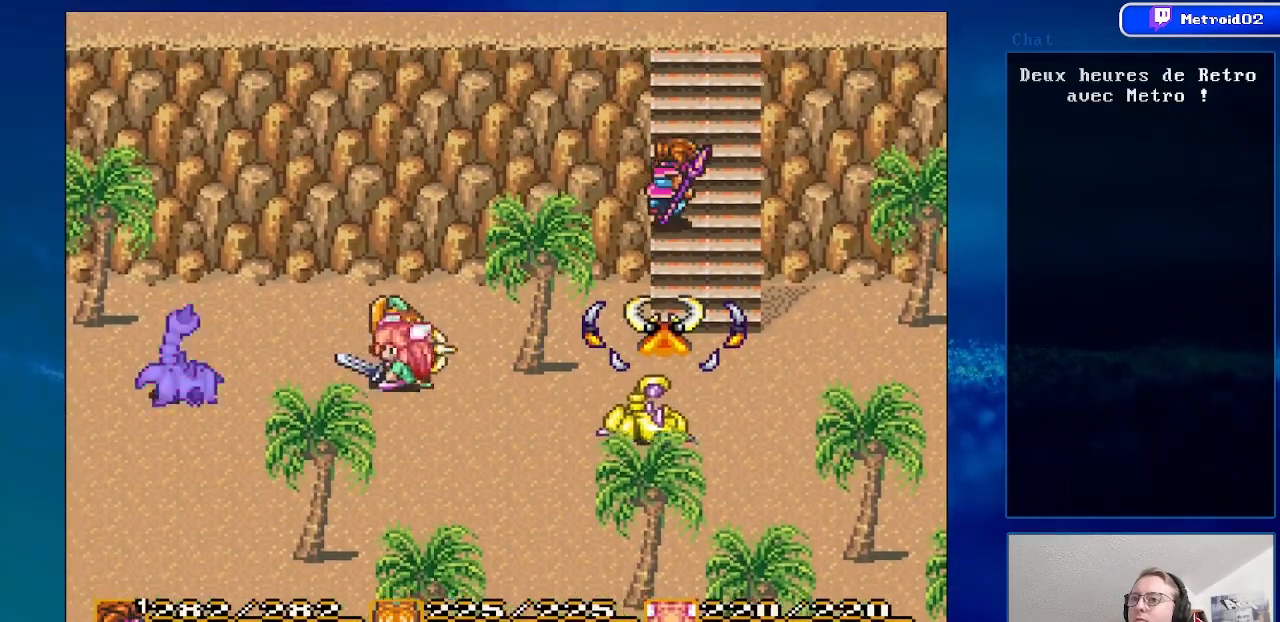
{"buttons": ["Y"], "events": [[117, "DPAD_RIGHT", "down"], [233, "DPAD_RIGHT", "up"], [300, "B", "up"], [350, "DPAD_UP", "up"], [417, "Y", "down"]]}
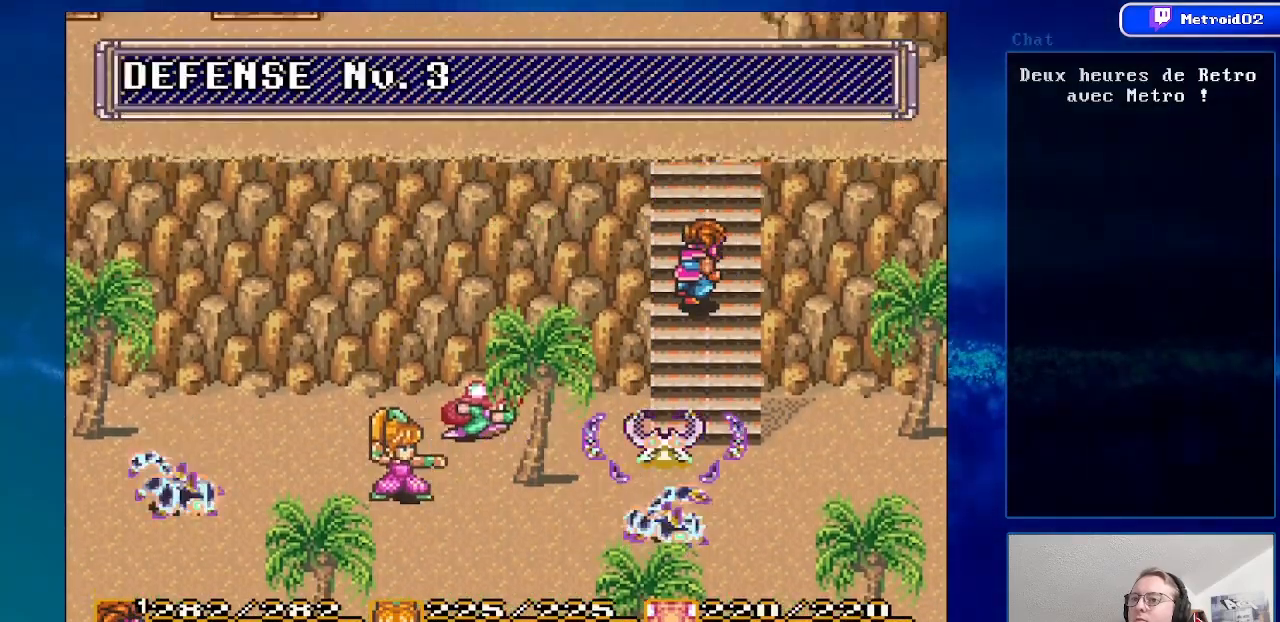
{"buttons": [], "events": [[117, "Y", "up"]]}
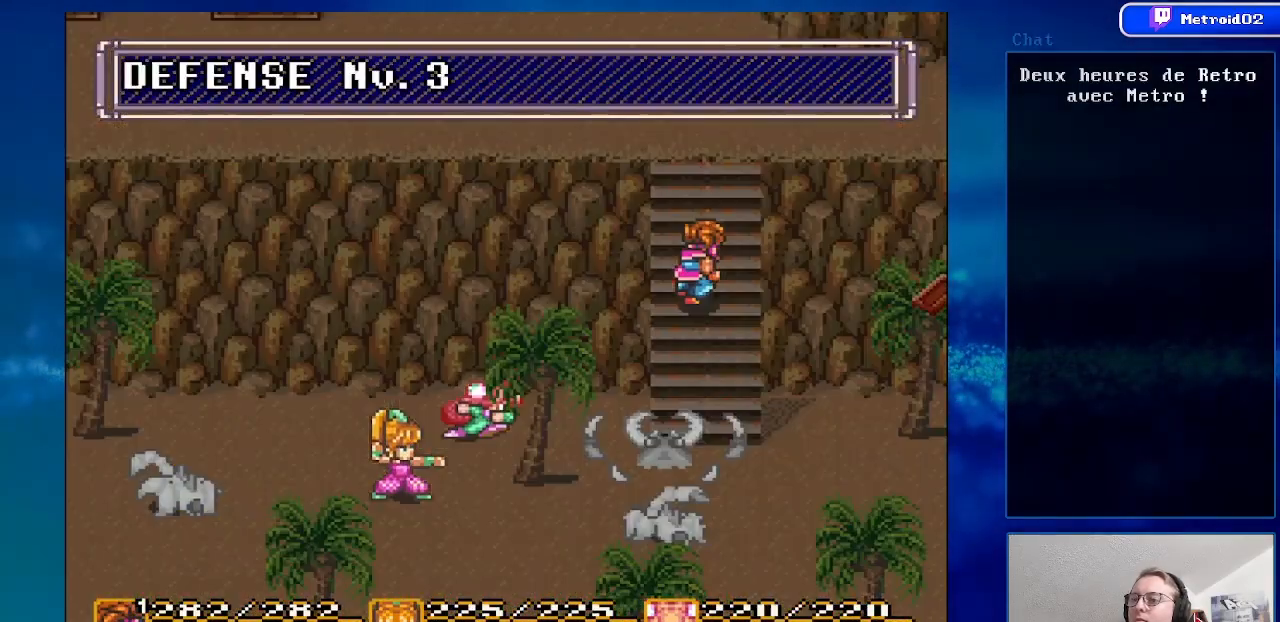
{"buttons": [], "events": []}
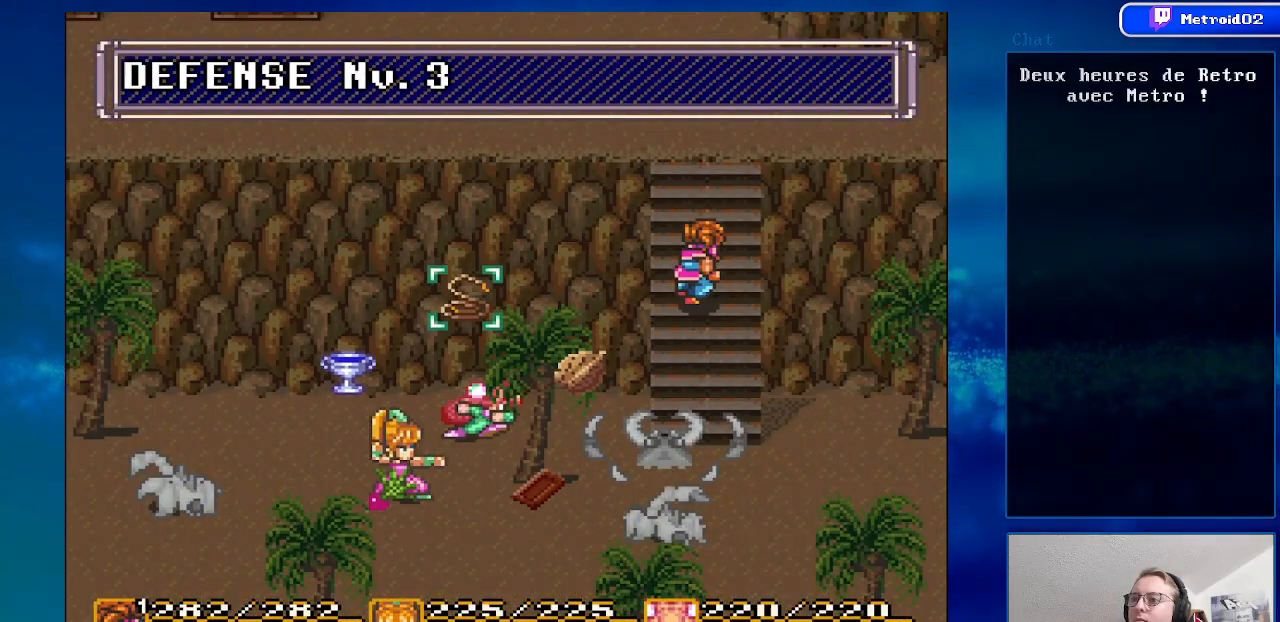
{"buttons": [], "events": [[17, "B", "down"], [133, "B", "up"]]}
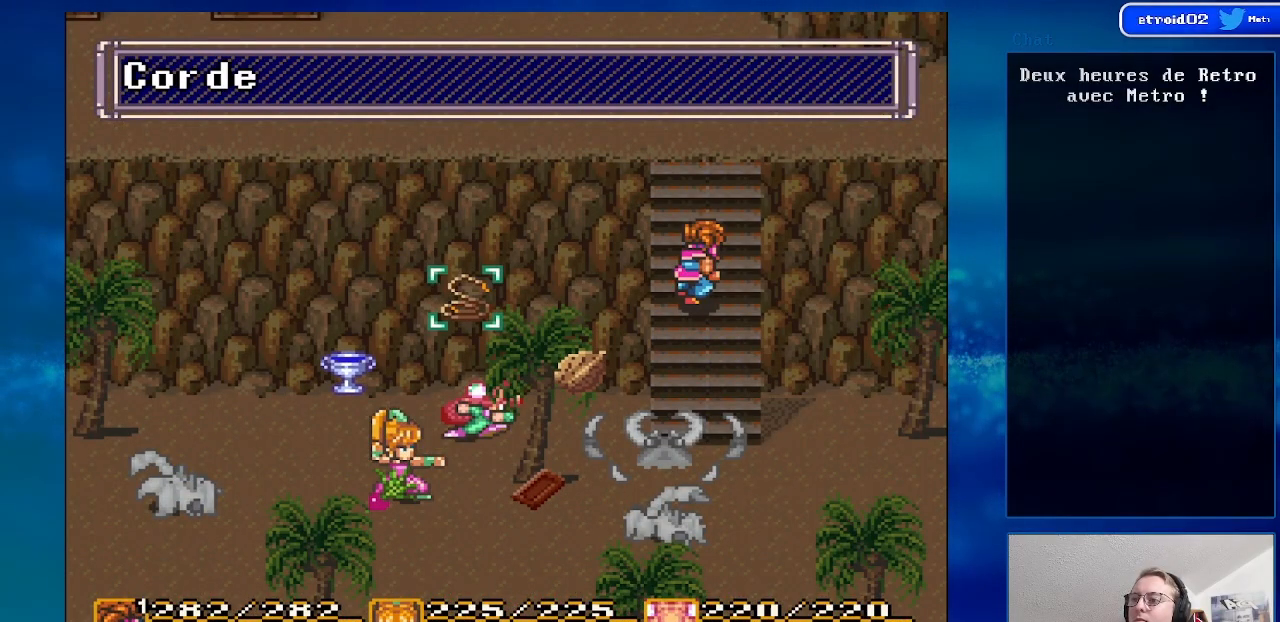
{"buttons": [], "events": [[100, "X", "down"], [233, "X", "up"]]}
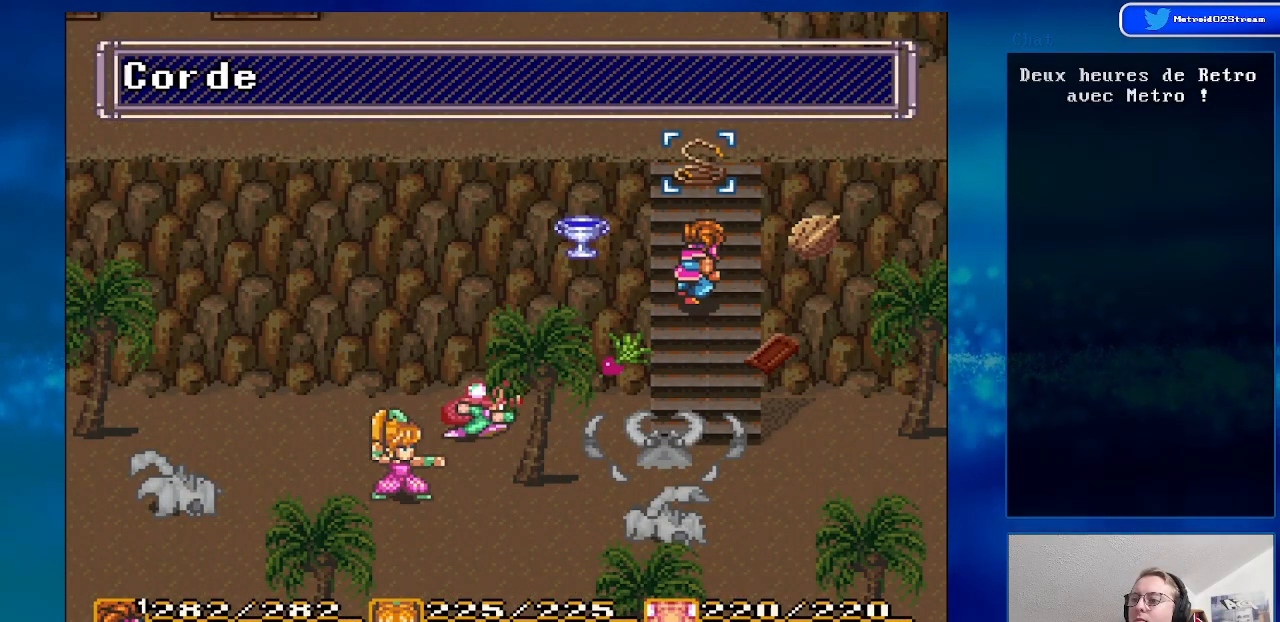
{"buttons": [], "events": [[117, "X", "down"], [300, "X", "up"]]}
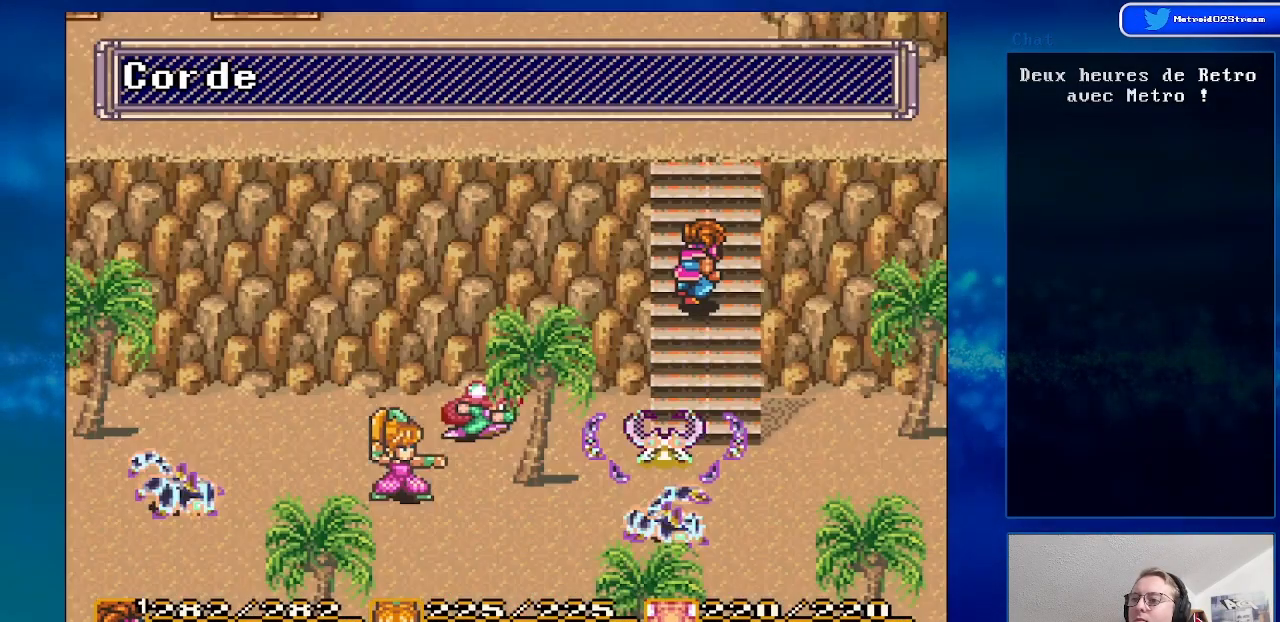
{"buttons": ["DPAD_UP"], "events": [[100, "DPAD_UP", "down"]]}
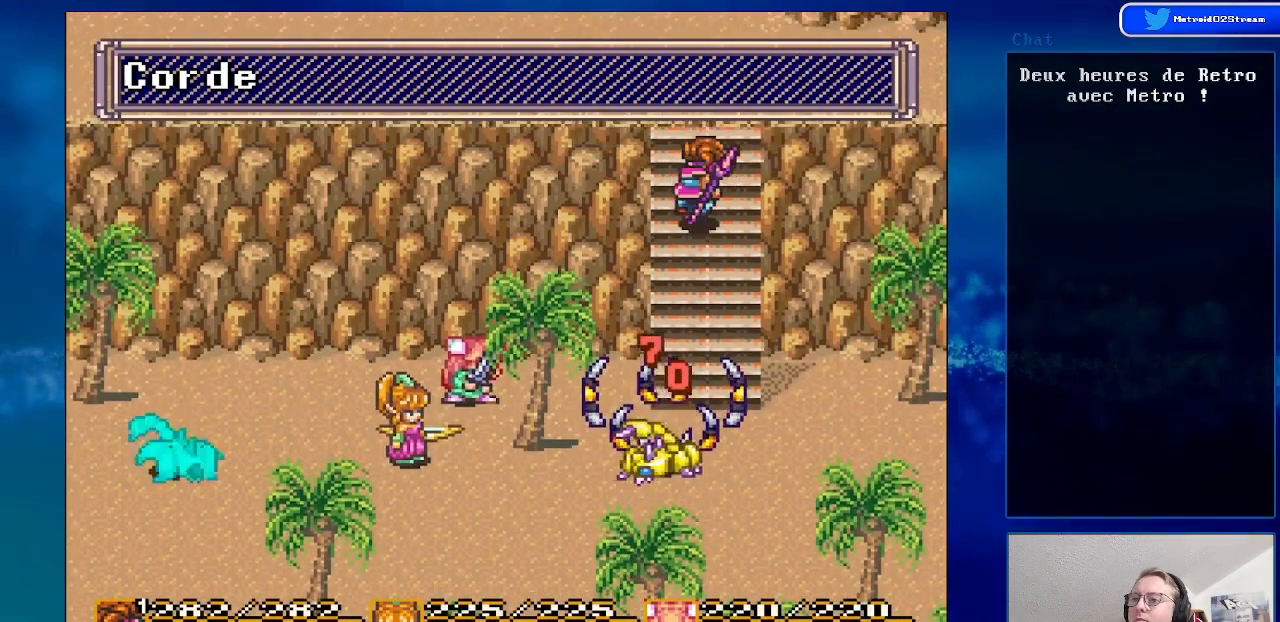
{"buttons": ["DPAD_UP"], "events": []}
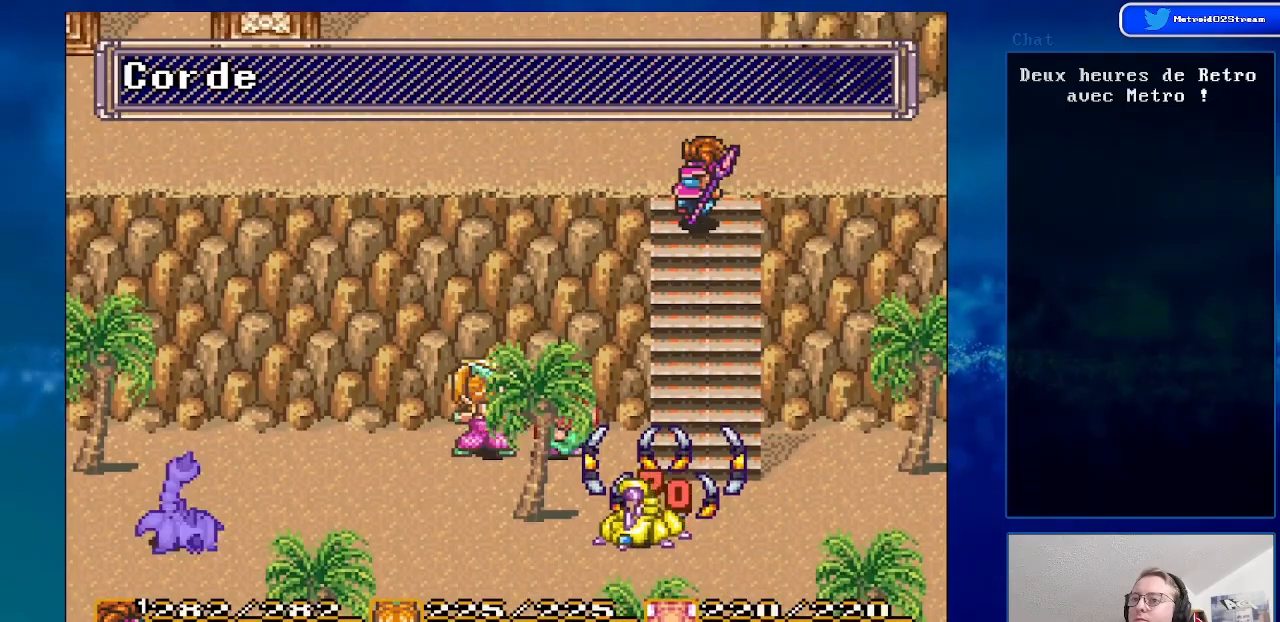
{"buttons": ["DPAD_UP"], "events": []}
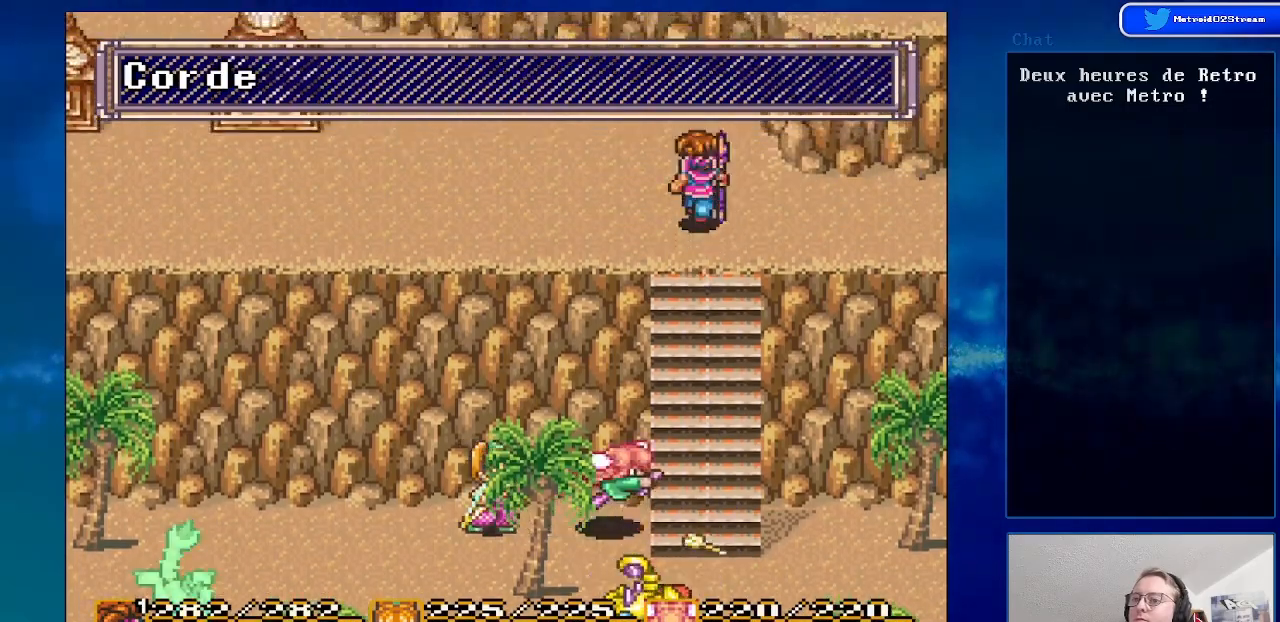
{"buttons": ["DPAD_UP"], "events": [[233, "DPAD_LEFT", "down"], [400, "DPAD_LEFT", "up"]]}
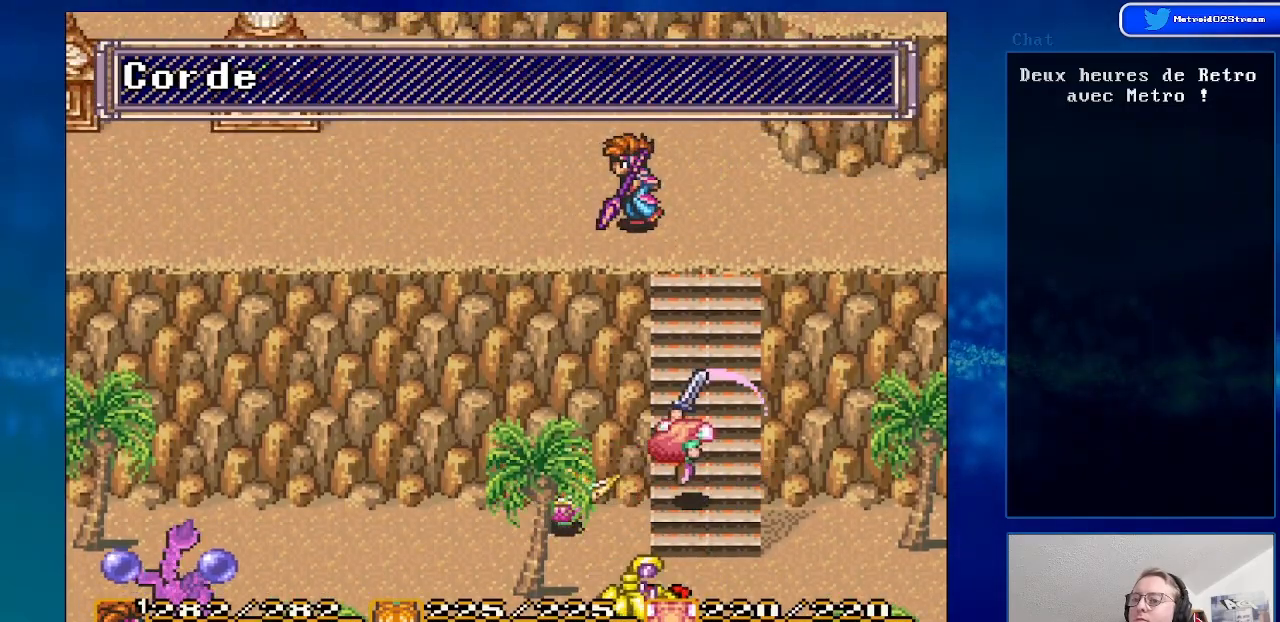
{"buttons": ["DPAD_UP"], "events": [[67, "DPAD_LEFT", "down"], [150, "DPAD_LEFT", "up"]]}
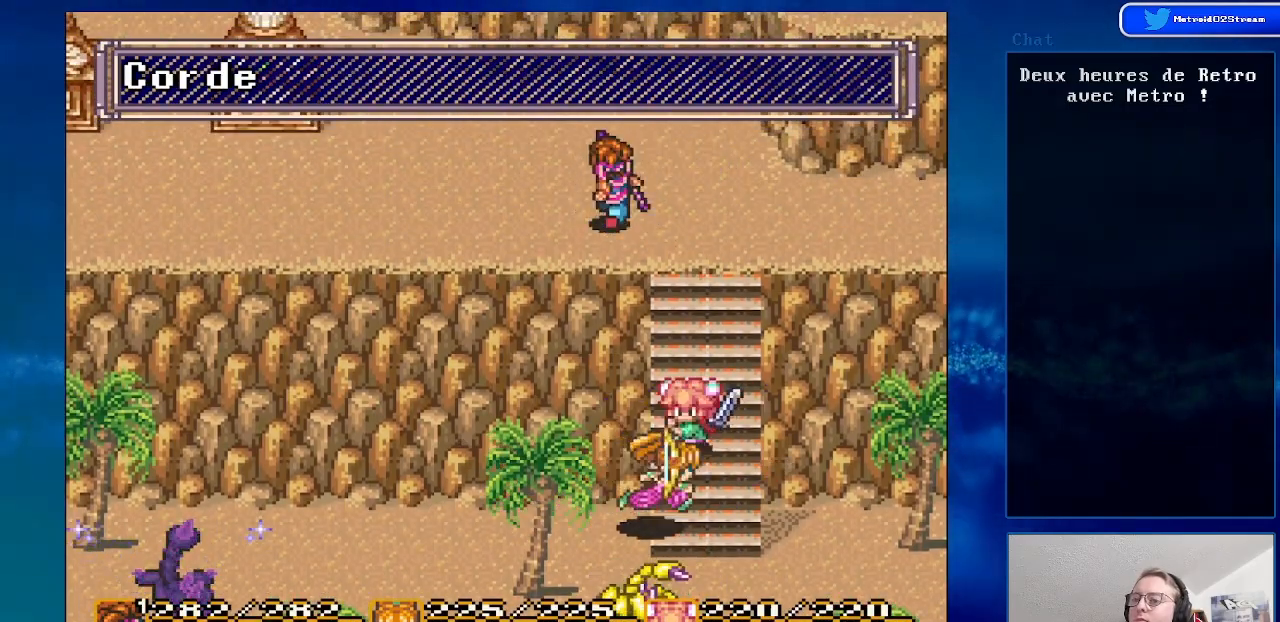
{"buttons": ["B", "DPAD_UP"], "events": [[50, "DPAD_UP", "up"], [217, "DPAD_UP", "down"], [317, "B", "down"]]}
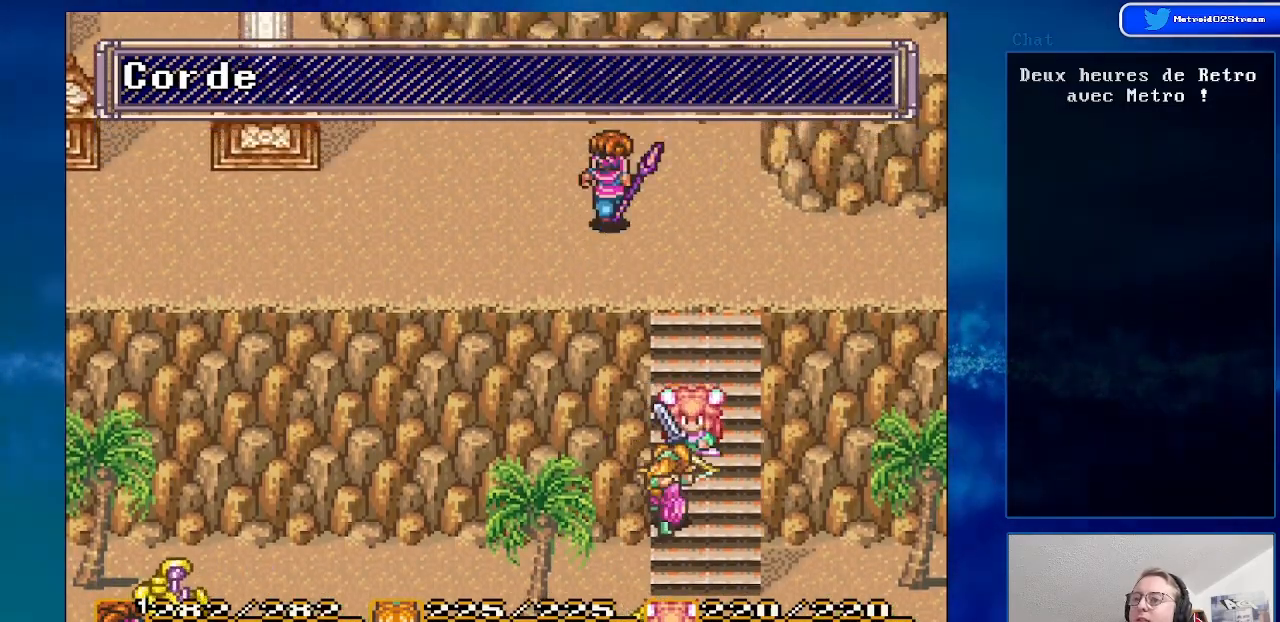
{"buttons": ["DPAD_UP"], "events": [[50, "DPAD_LEFT", "down"], [100, "B", "up"], [167, "DPAD_UP", "up"], [317, "DPAD_UP", "down"], [467, "DPAD_LEFT", "up"]]}
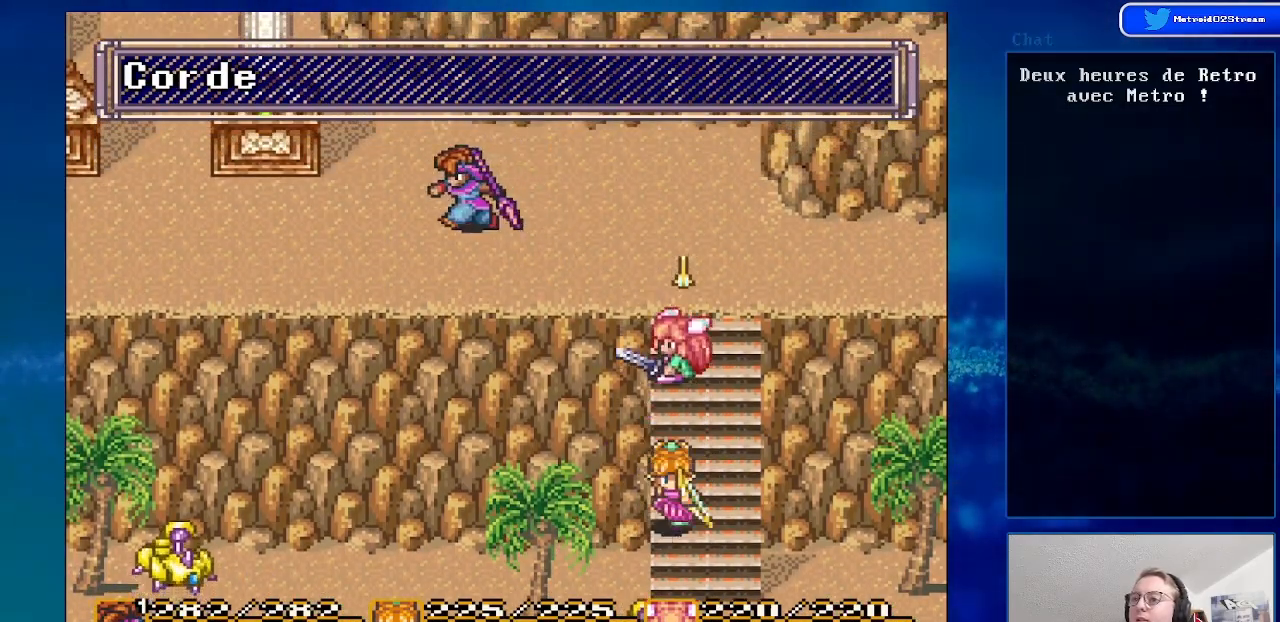
{"buttons": ["DPAD_UP", "DPAD_LEFT"], "events": [[50, "DPAD_UP", "up"], [67, "DPAD_RIGHT", "down"], [67, "DPAD_UP", "down"], [150, "DPAD_RIGHT", "up"], [500, "DPAD_LEFT", "down"]]}
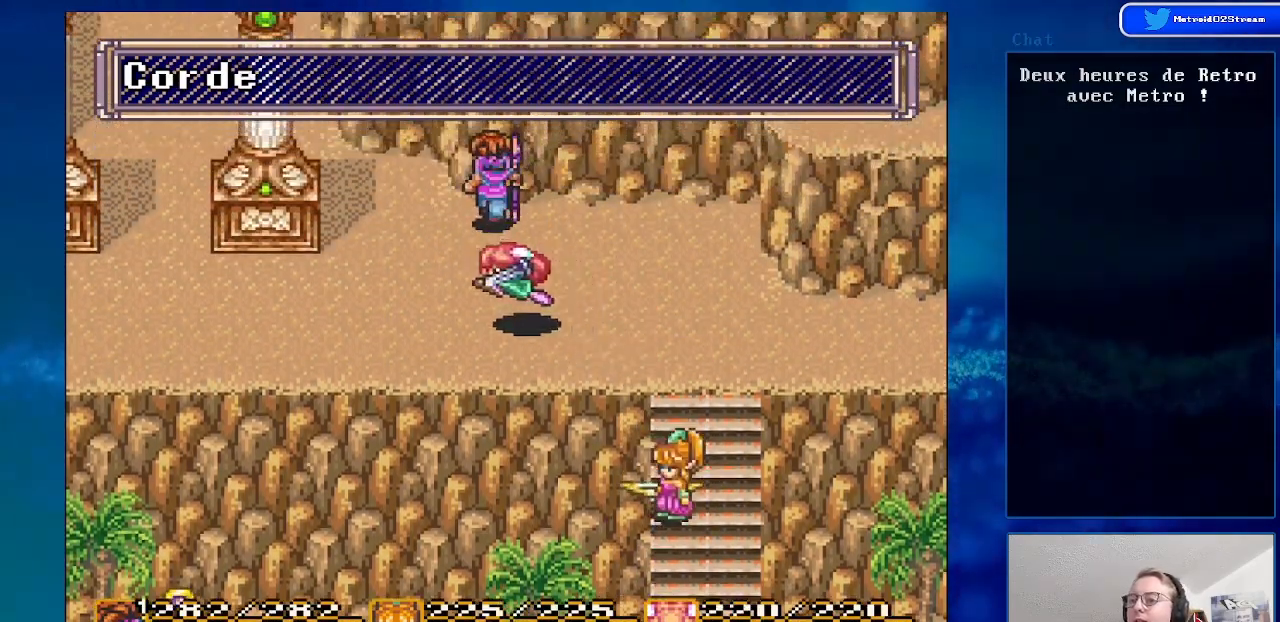
{"buttons": ["DPAD_DOWN", "DPAD_LEFT"], "events": [[183, "DPAD_UP", "up"], [283, "DPAD_DOWN", "down"]]}
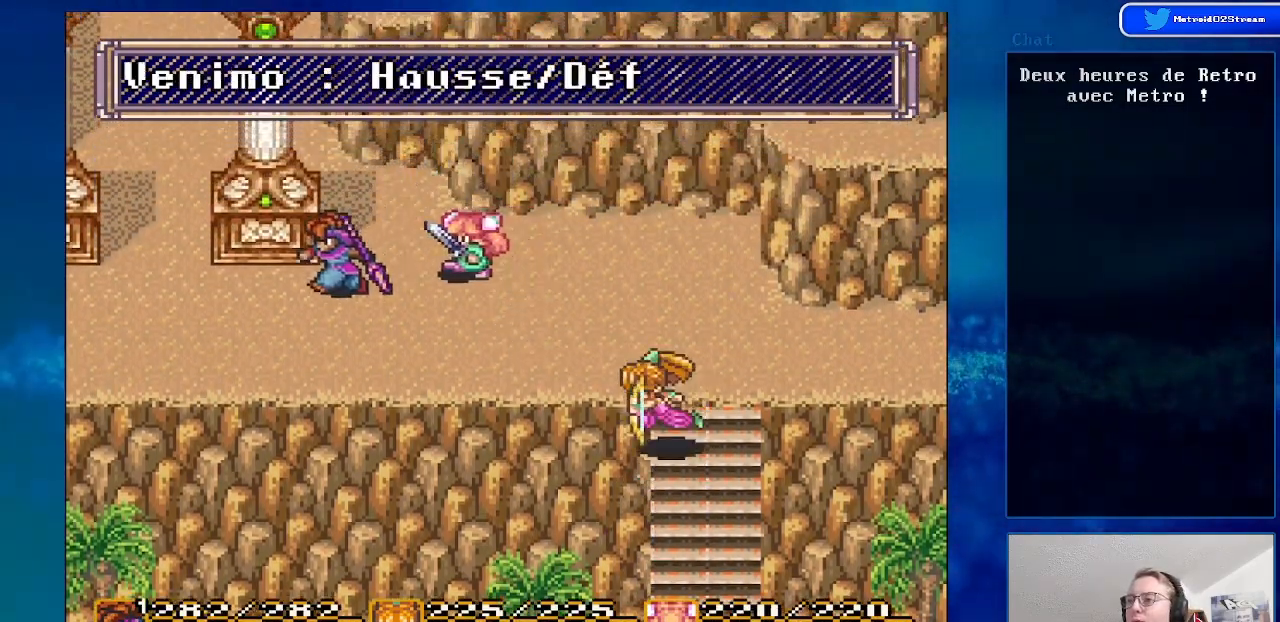
{"buttons": ["DPAD_UP", "DPAD_LEFT"], "events": [[183, "DPAD_DOWN", "up"], [383, "DPAD_UP", "down"]]}
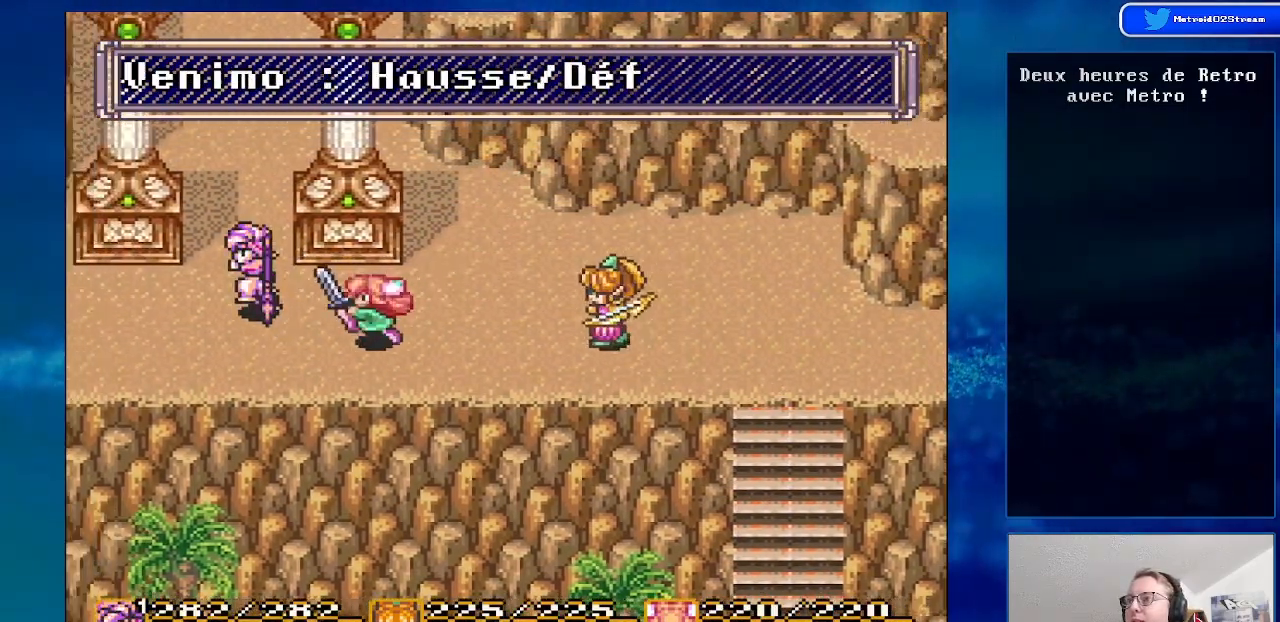
{"buttons": ["B", "DPAD_UP"], "events": [[17, "DPAD_LEFT", "up"], [233, "B", "down"]]}
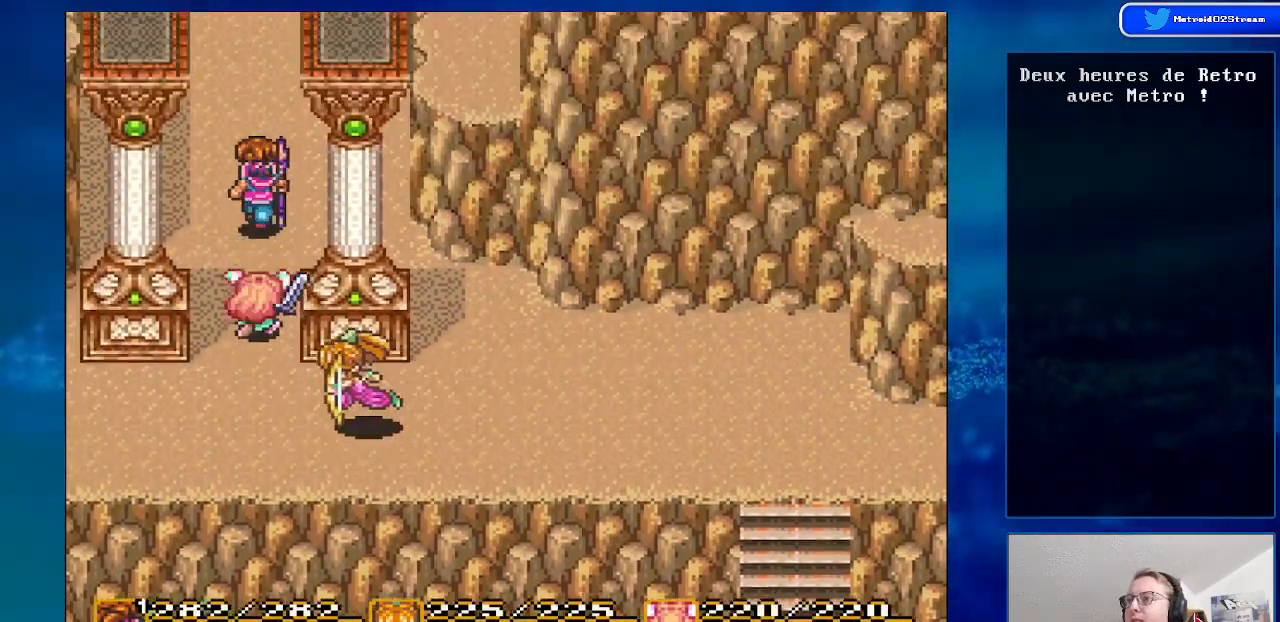
{"buttons": ["B", "DPAD_UP"], "events": []}
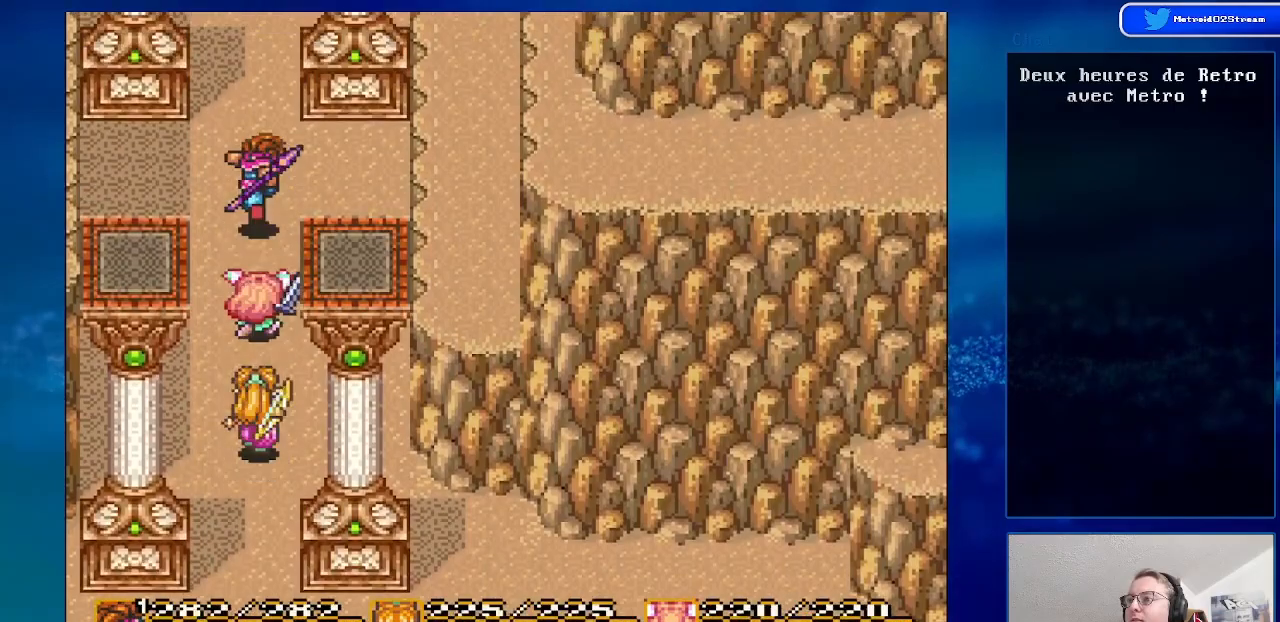
{"buttons": ["B", "DPAD_UP"], "events": []}